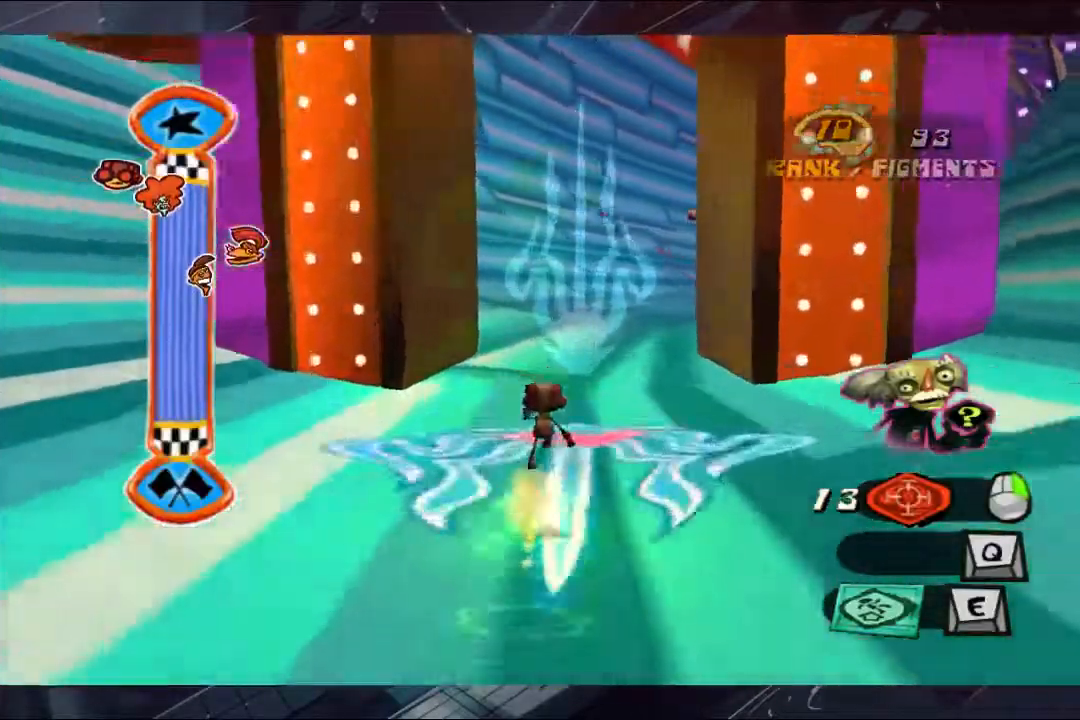
Gameplay with a controller (Xbox layout); each line is a JSON object with the inputs held at the frame after it. "events" lists button and stick changes between this image and that frame as [ms after this image, input, new state], when the widget could be followed in between. Not read: A L1 R3.
{"buttons": ["B"], "left_stick": "up-right", "right_stick": "center", "events": [[433, "B", "down"]]}
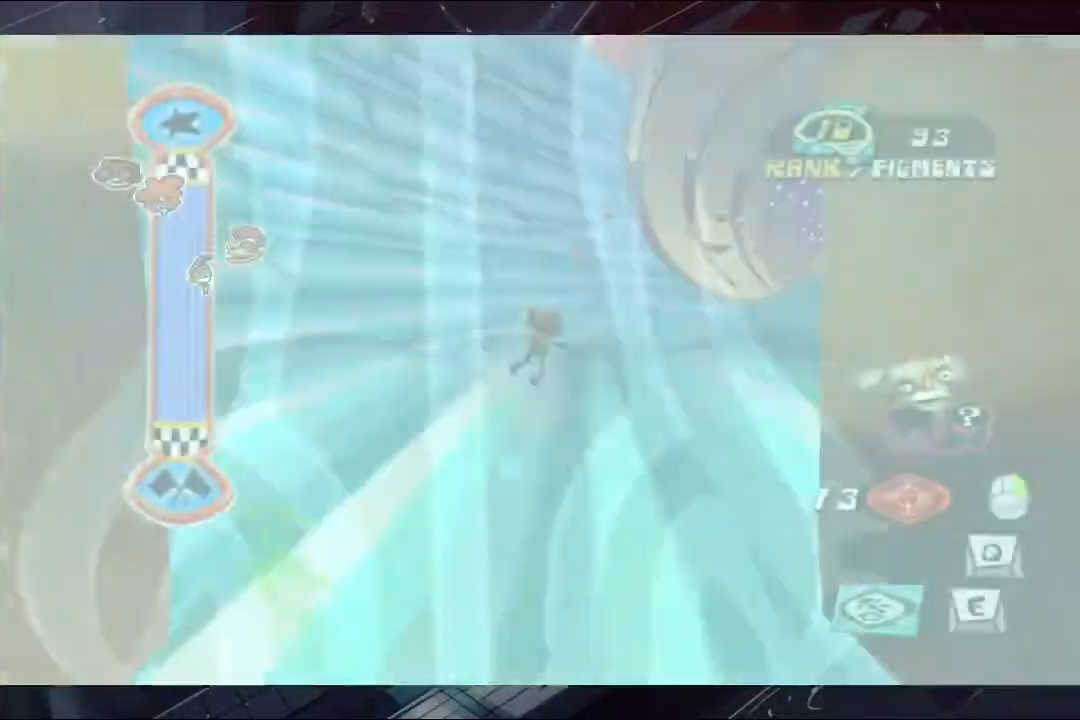
{"buttons": [], "left_stick": "up-right", "right_stick": "center", "events": [[100, "B", "up"]]}
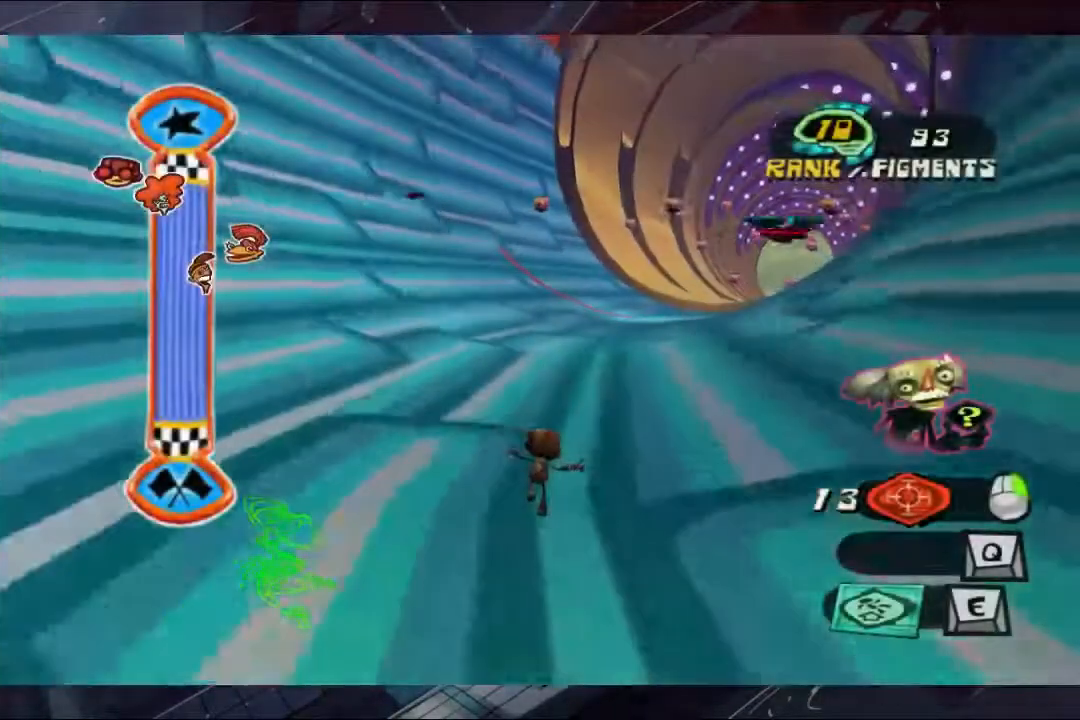
{"buttons": [], "left_stick": "up-right", "right_stick": "center", "events": []}
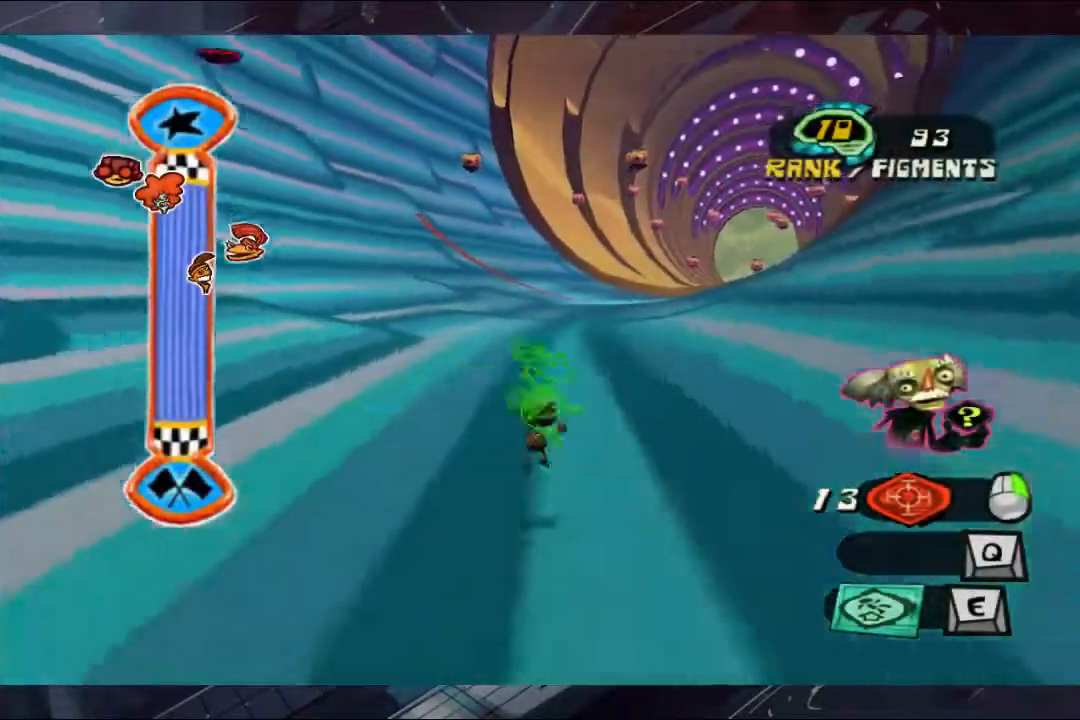
{"buttons": [], "left_stick": "up", "right_stick": "center", "events": [[133, "left_stick", "up"]]}
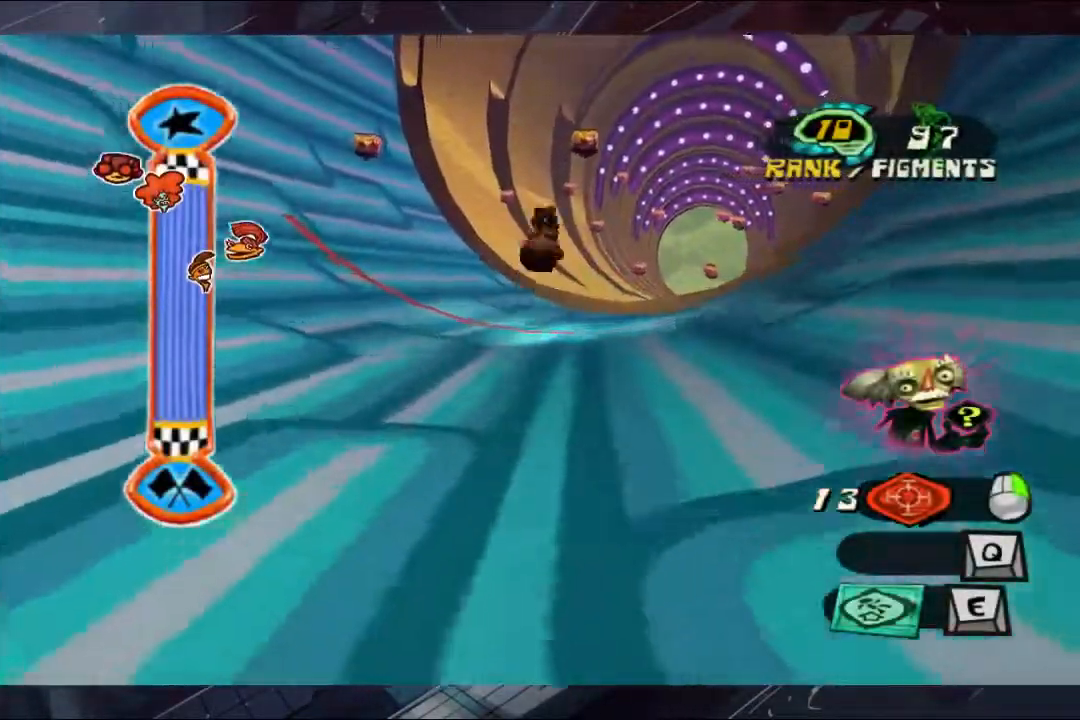
{"buttons": [], "left_stick": "up", "right_stick": "center", "events": []}
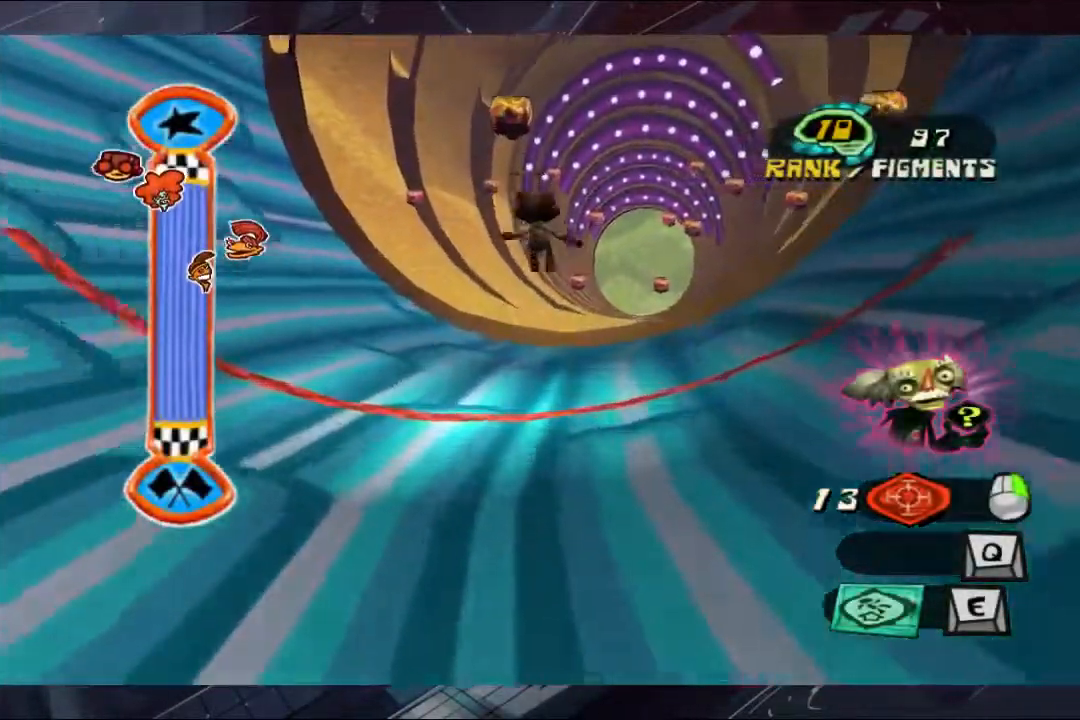
{"buttons": [], "left_stick": "up", "right_stick": "center", "events": []}
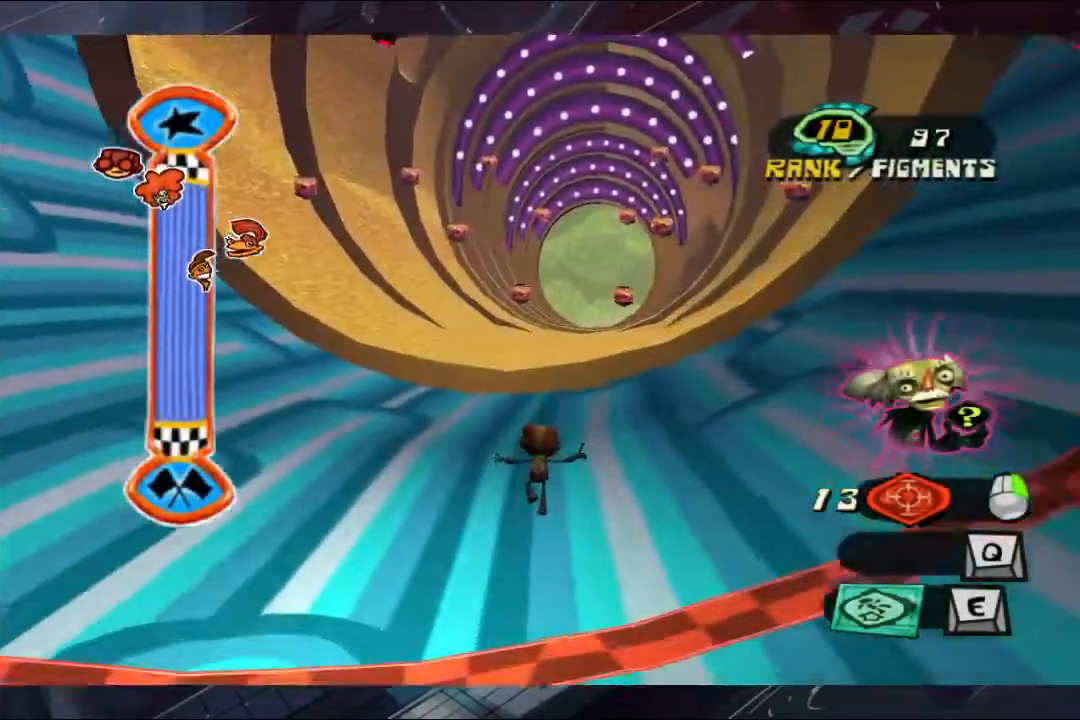
{"buttons": ["B"], "left_stick": "up", "right_stick": "center", "events": [[500, "B", "down"]]}
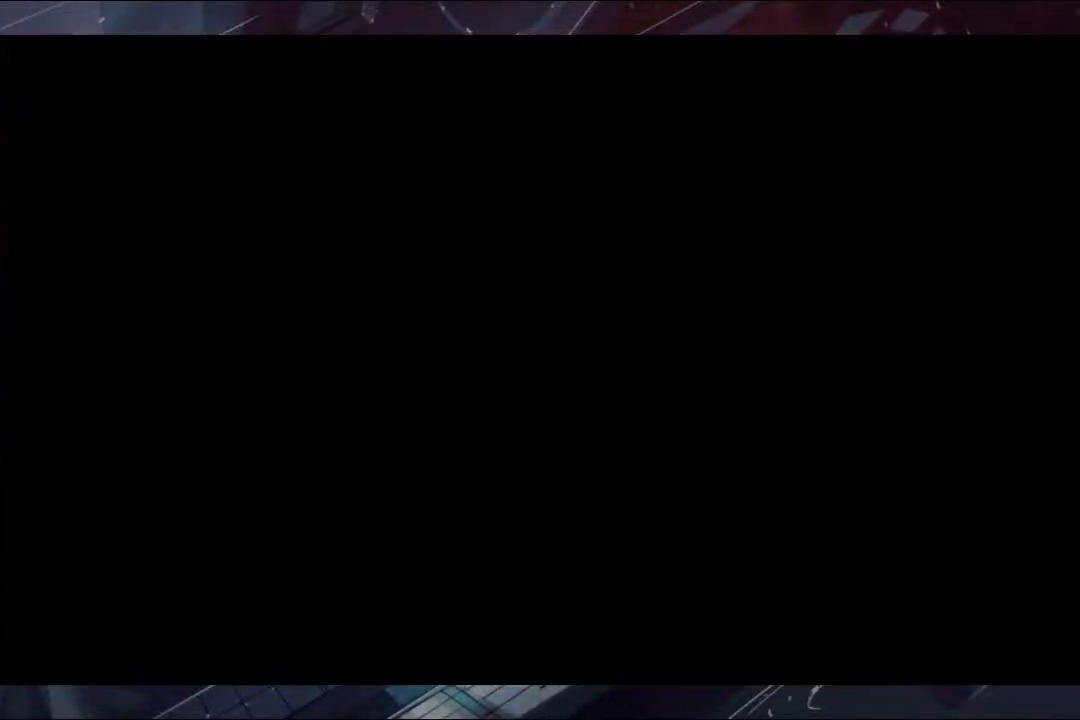
{"buttons": ["B"], "left_stick": "up", "right_stick": "center", "events": [[67, "B", "up"], [133, "B", "down"], [200, "B", "up"], [267, "B", "down"], [333, "B", "up"], [367, "B", "down"], [433, "B", "up"], [500, "B", "down"]]}
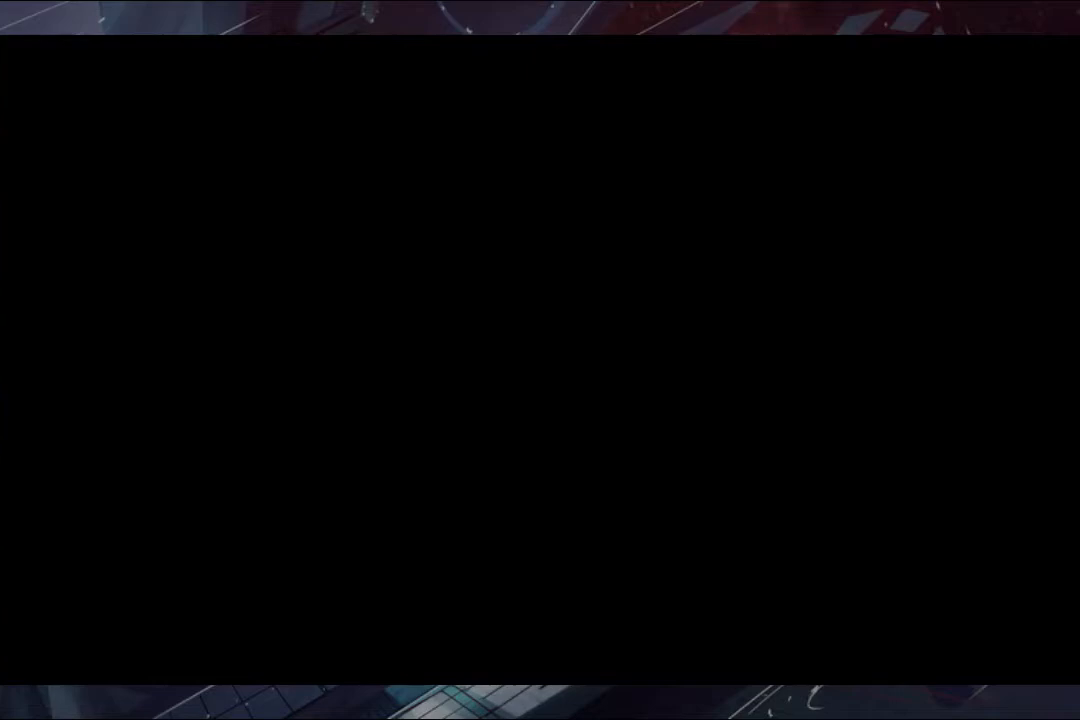
{"buttons": [], "left_stick": "up", "right_stick": "center", "events": [[67, "B", "up"], [67, "left_stick", "center"], [133, "B", "down"], [200, "B", "up"], [267, "B", "down"], [333, "B", "up"], [367, "R1", "down"], [500, "R1", "up"], [500, "left_stick", "up"]]}
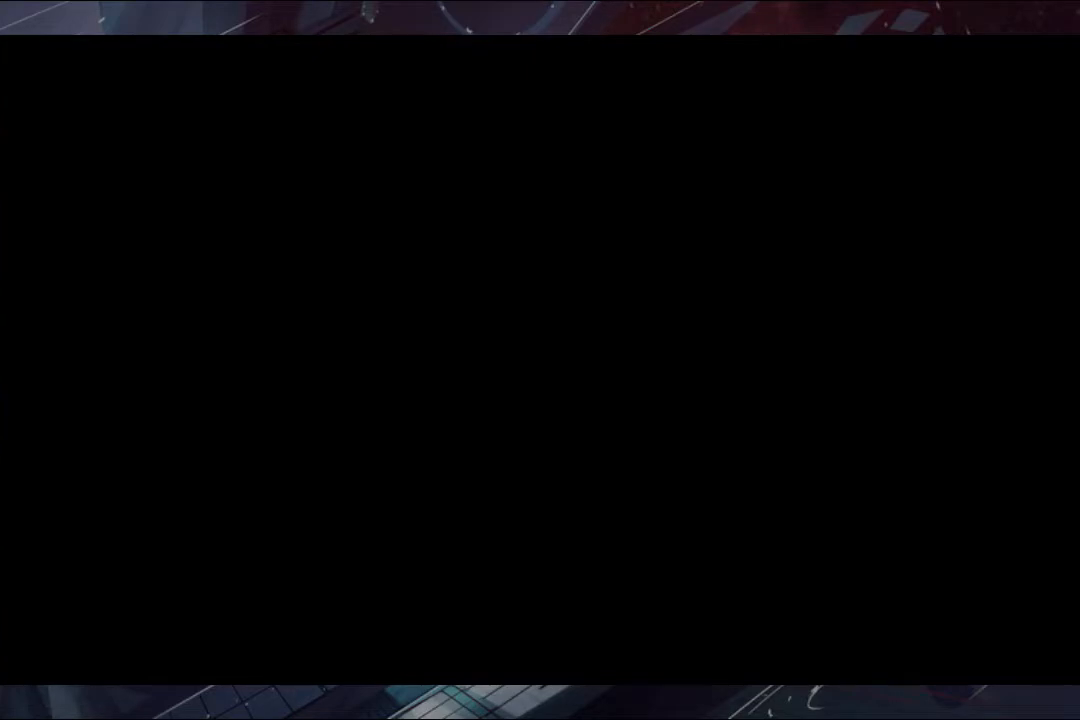
{"buttons": ["B"], "left_stick": "center", "right_stick": "center", "events": [[67, "B", "down"], [67, "left_stick", "center"], [133, "B", "up"], [200, "B", "down"]]}
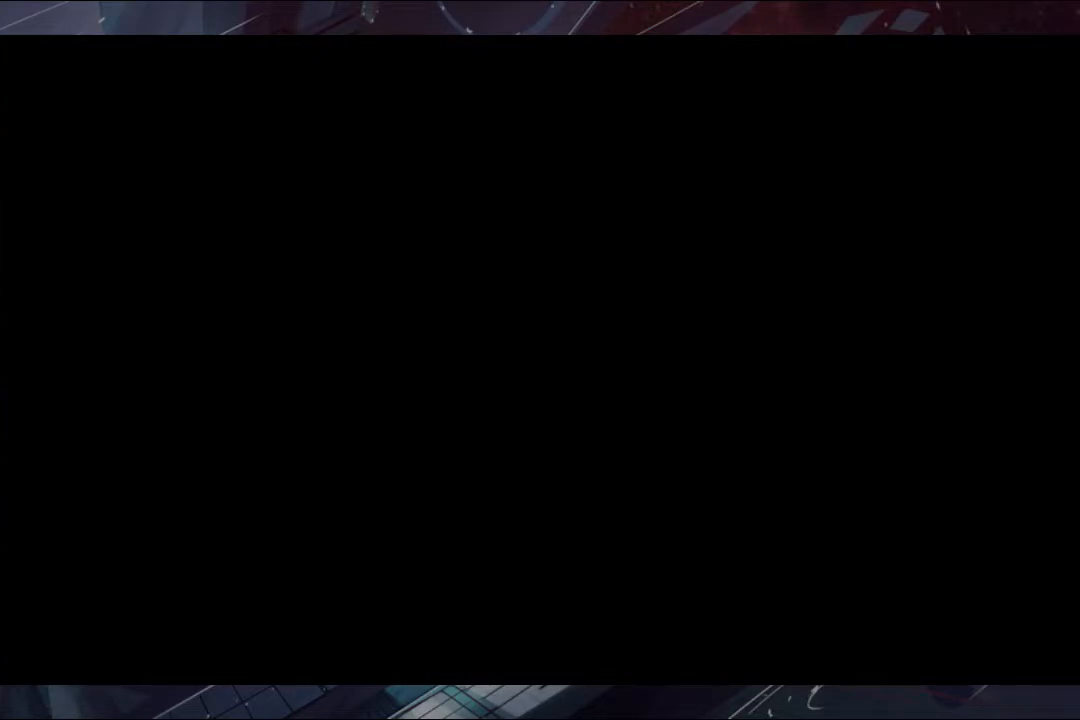
{"buttons": [], "left_stick": "center", "right_stick": "center", "events": [[500, "B", "up"]]}
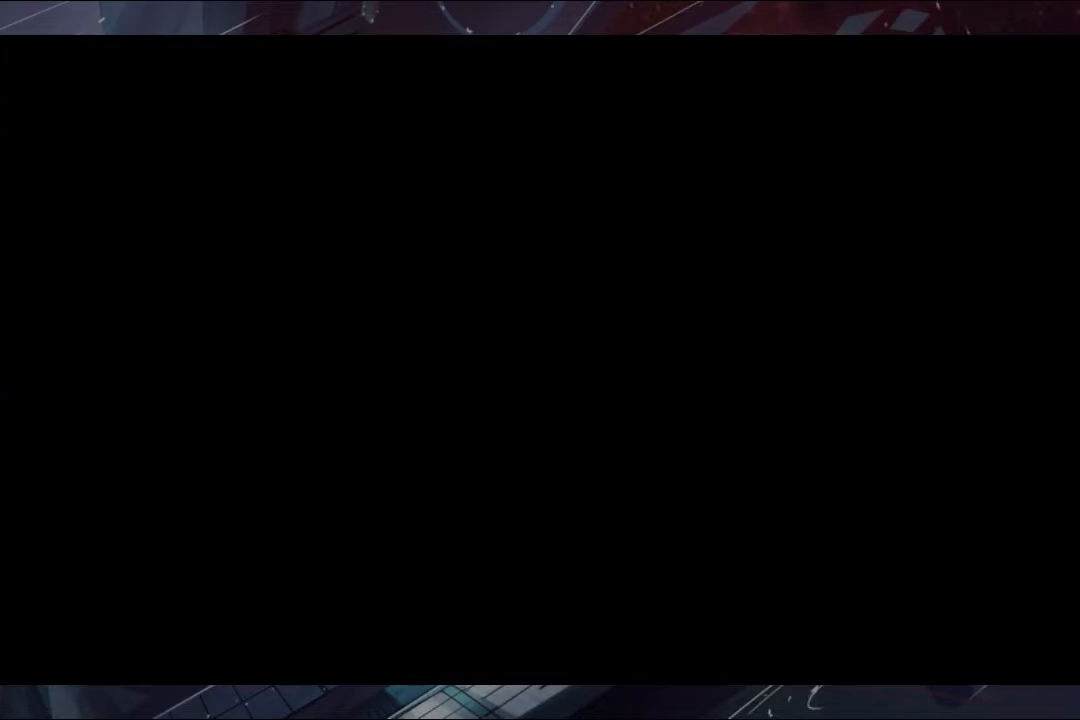
{"buttons": ["B"], "left_stick": "center", "right_stick": "center", "events": [[67, "B", "down"], [433, "B", "up"], [500, "B", "down"]]}
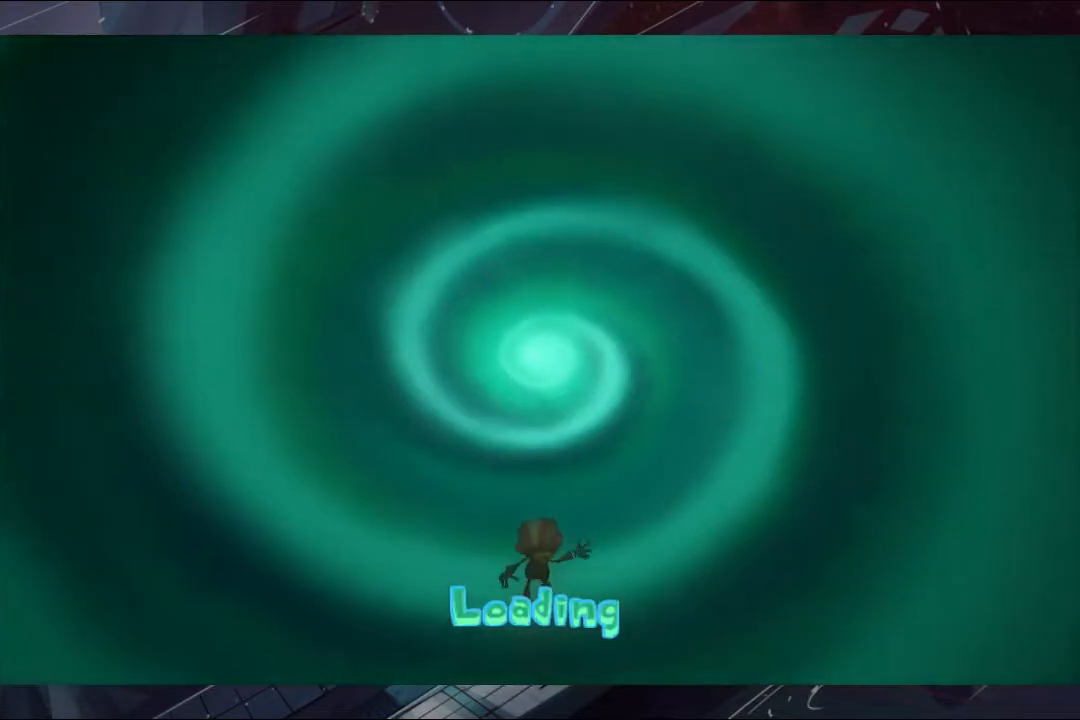
{"buttons": ["B"], "left_stick": "center", "right_stick": "center", "events": [[433, "B", "up"], [500, "B", "down"]]}
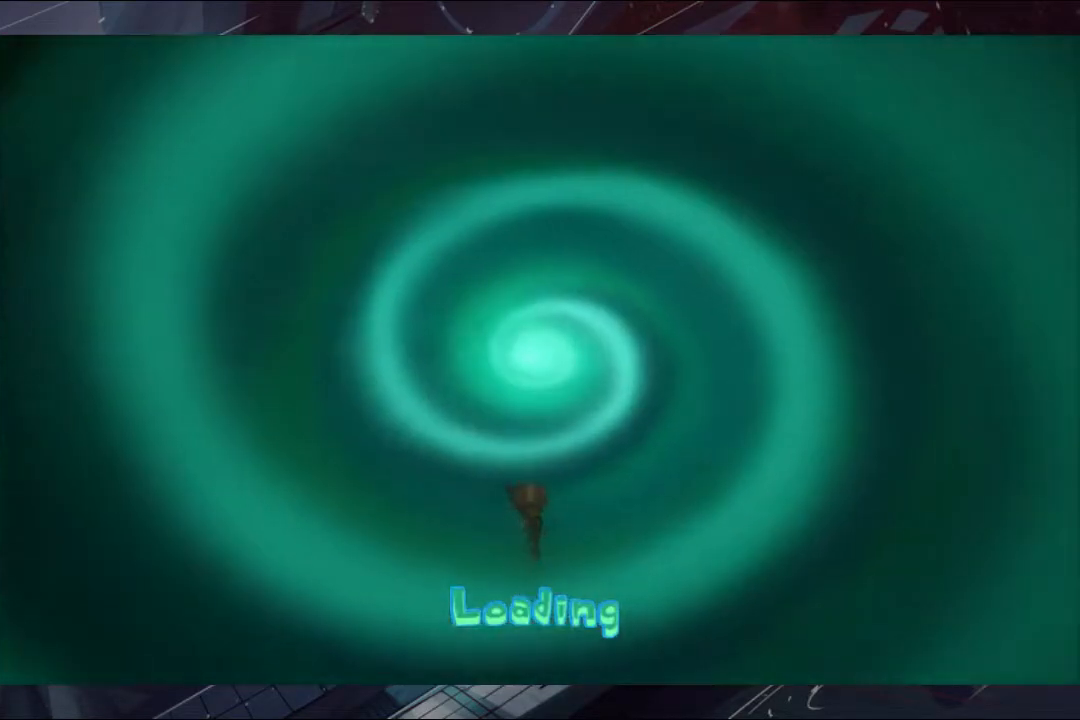
{"buttons": [], "left_stick": "center", "right_stick": "center", "events": [[67, "B", "up"], [133, "B", "down"], [367, "B", "up"], [433, "B", "down"], [500, "B", "up"]]}
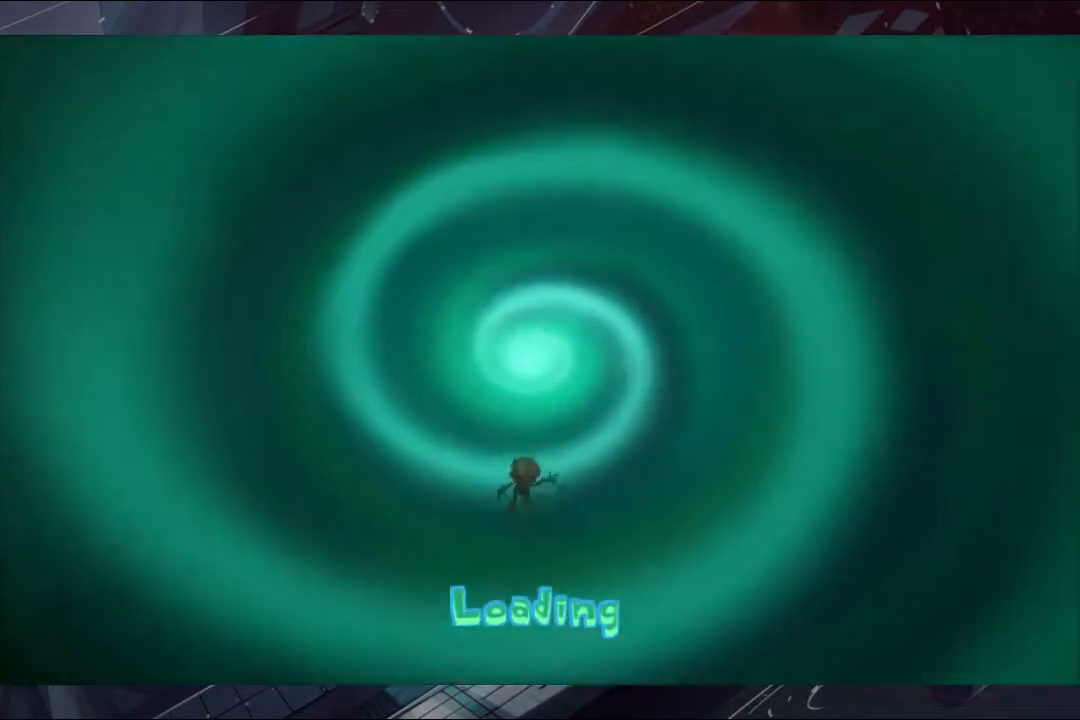
{"buttons": [], "left_stick": "center", "right_stick": "center", "events": [[67, "B", "down"], [133, "B", "up"], [200, "B", "down"], [367, "B", "up"], [433, "B", "down"], [500, "B", "up"]]}
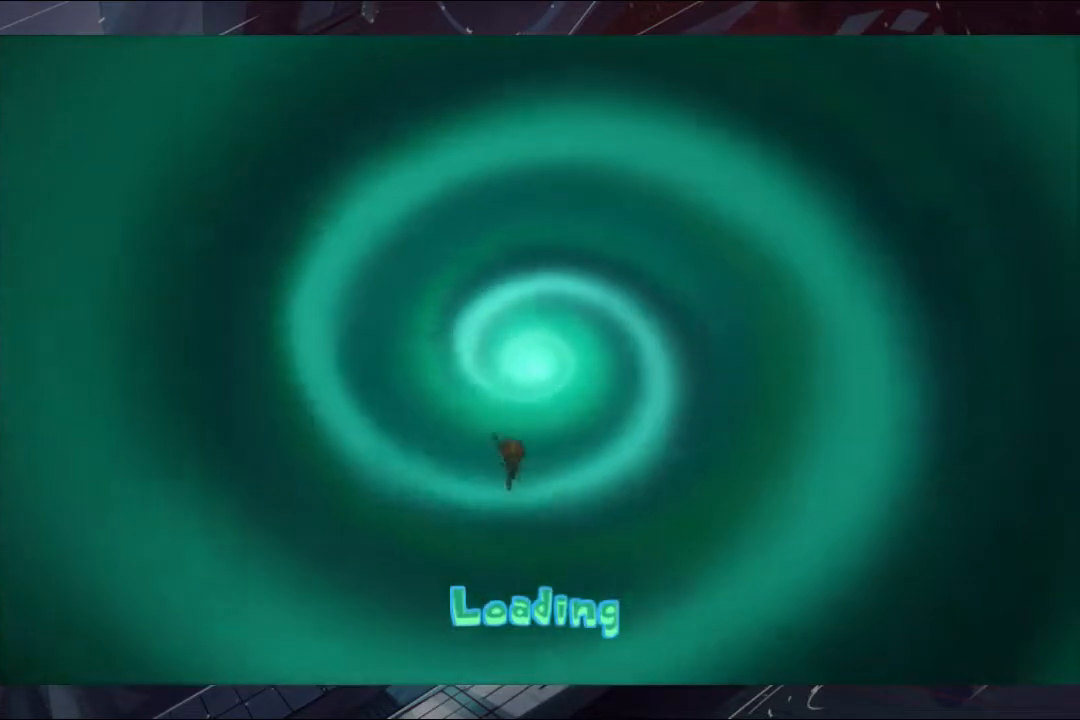
{"buttons": ["B"], "left_stick": "center", "right_stick": "center", "events": [[67, "B", "down"], [133, "B", "up"], [200, "B", "down"], [267, "B", "up"], [300, "B", "down"], [433, "B", "up"], [500, "B", "down"]]}
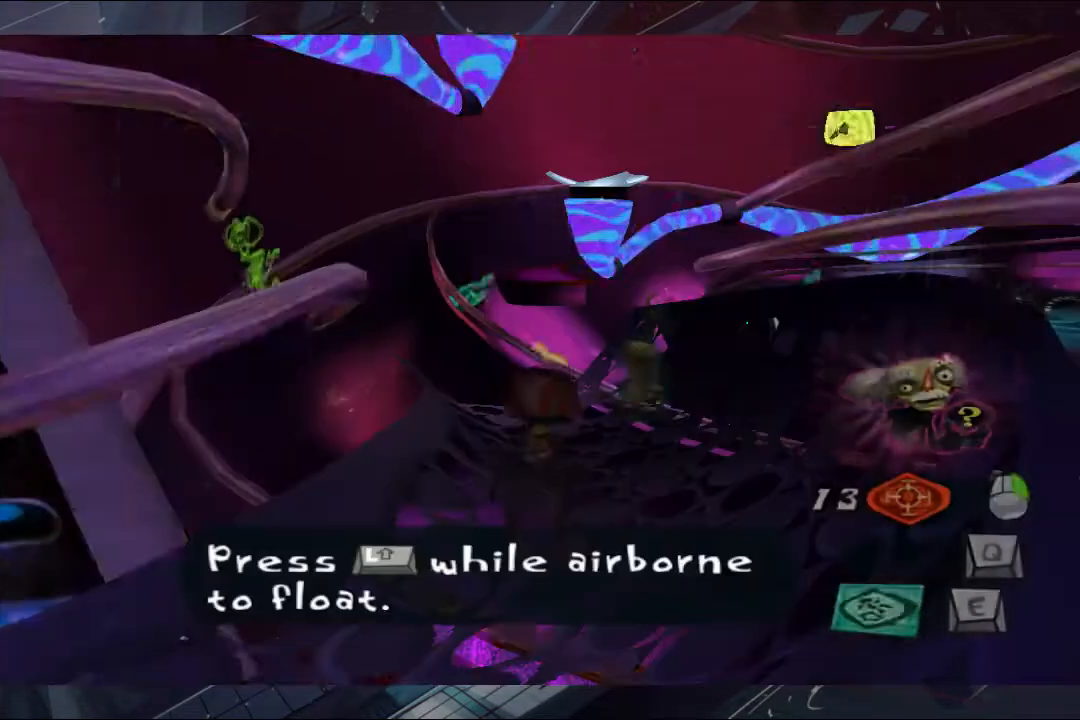
{"buttons": [], "left_stick": "center", "right_stick": "center", "events": [[67, "B", "up"]]}
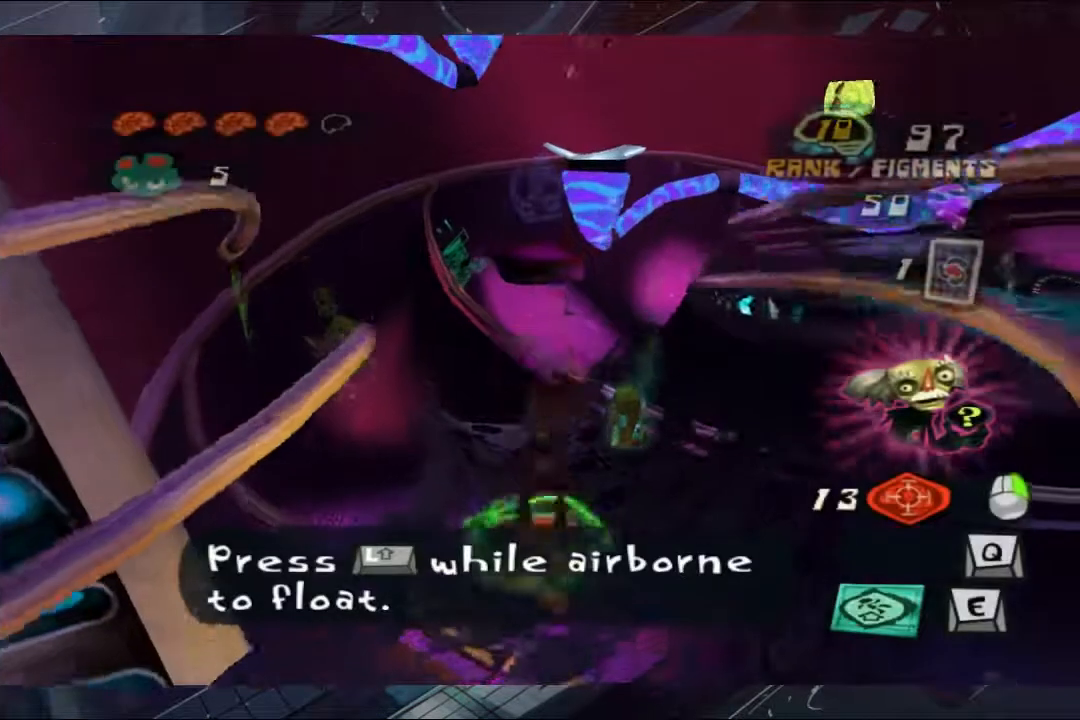
{"buttons": ["B", "L2"], "left_stick": "center", "right_stick": "center", "events": [[367, "B", "down"], [367, "L2", "down"]]}
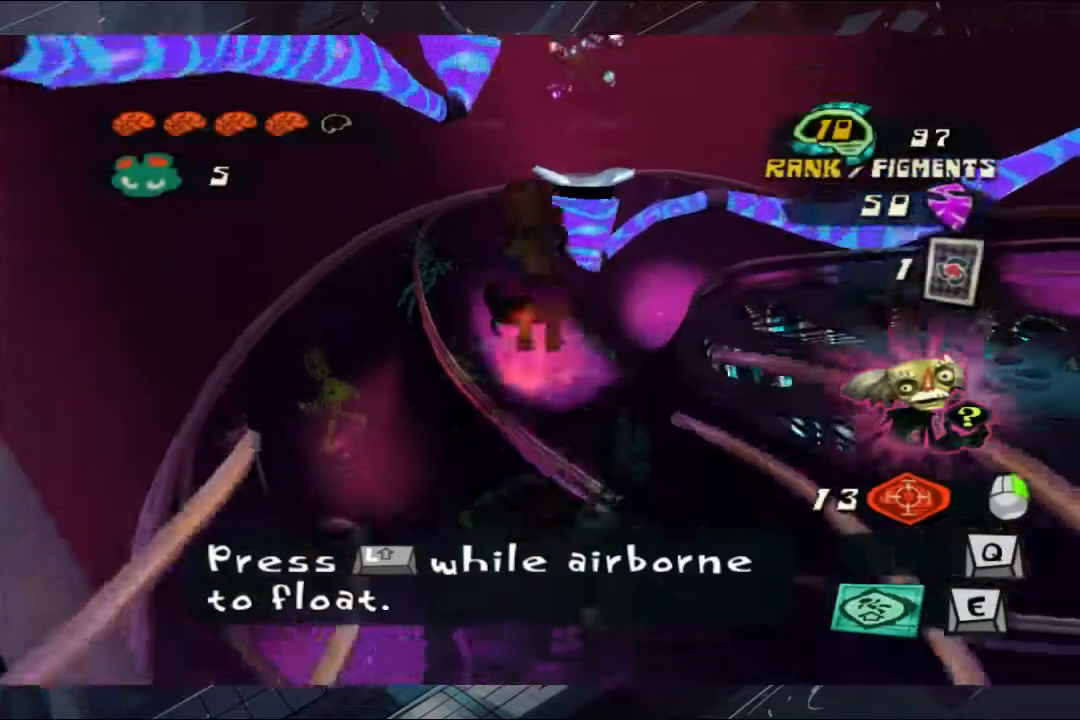
{"buttons": ["B", "L2"], "left_stick": "center", "right_stick": "center", "events": [[67, "B", "up"], [133, "B", "down"], [200, "B", "up"], [367, "B", "down"]]}
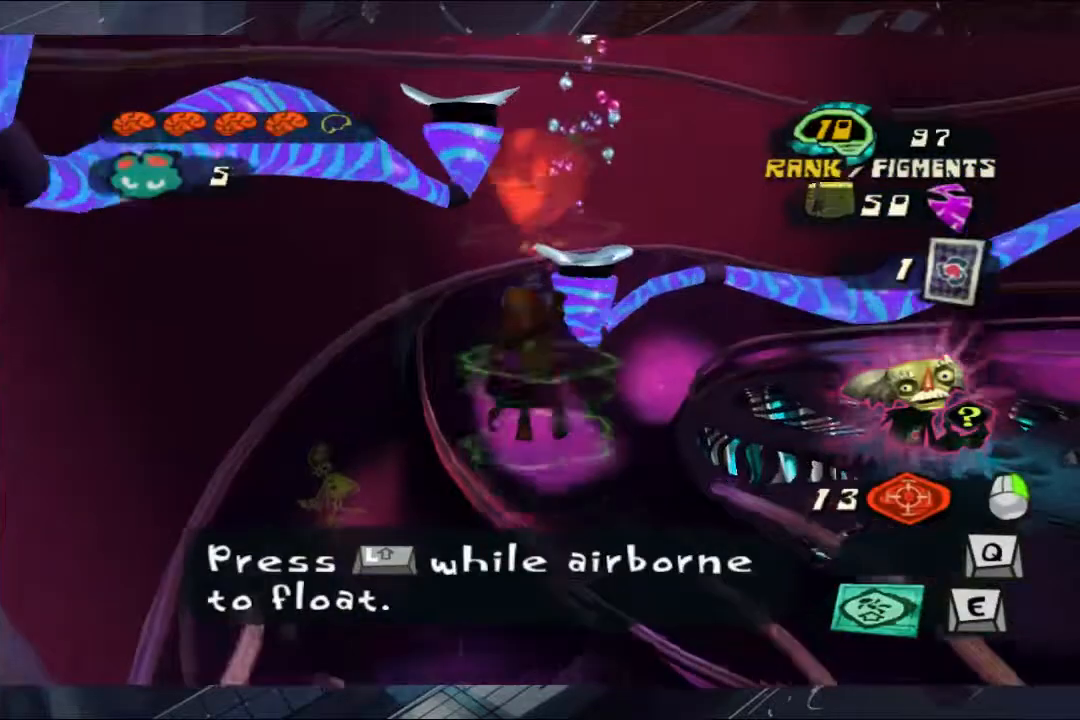
{"buttons": ["L2"], "left_stick": "center", "right_stick": "center", "events": [[433, "B", "up"]]}
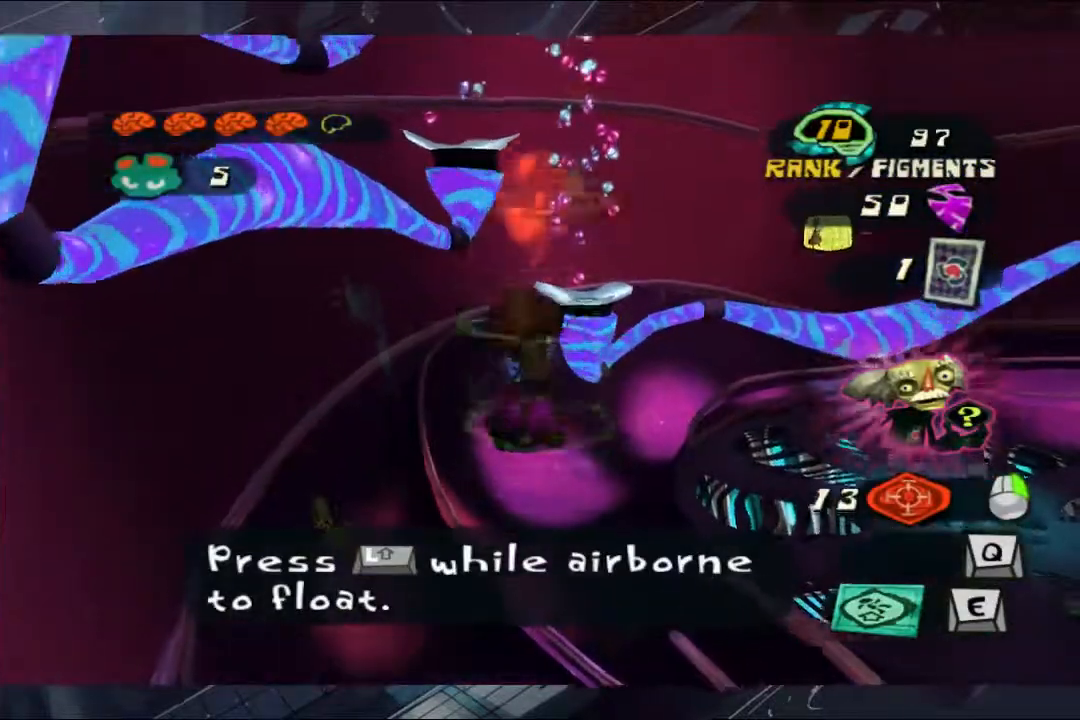
{"buttons": ["L2"], "left_stick": "center", "right_stick": "center", "events": [[133, "B", "down"], [200, "B", "up"]]}
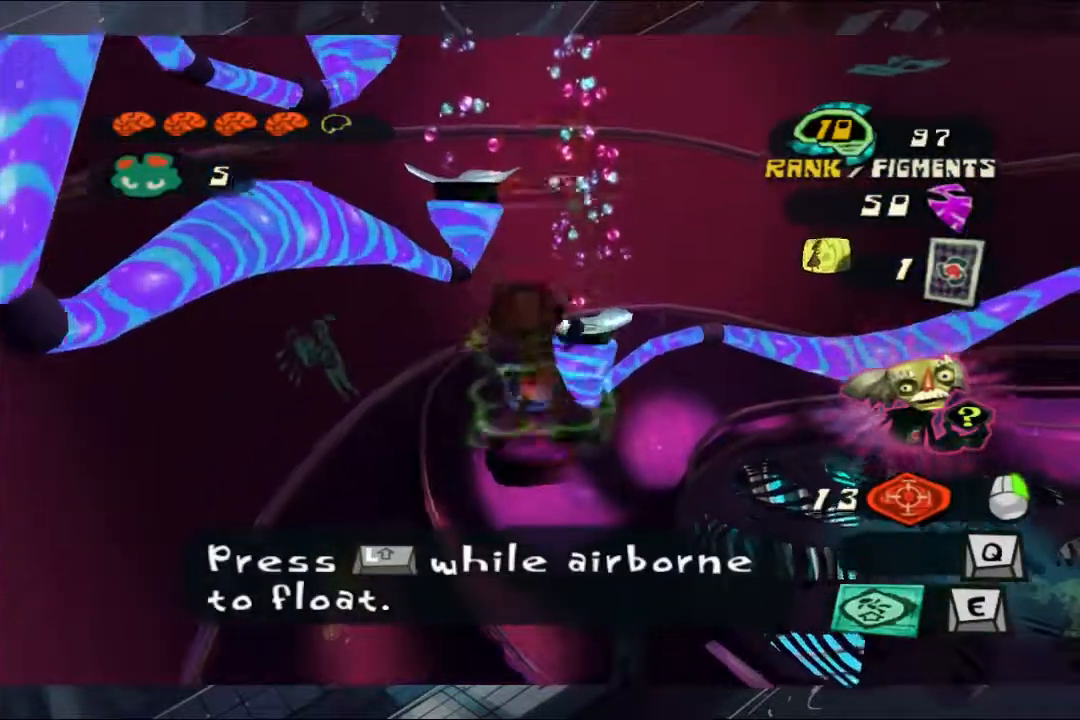
{"buttons": ["L2"], "left_stick": "center", "right_stick": "center", "events": []}
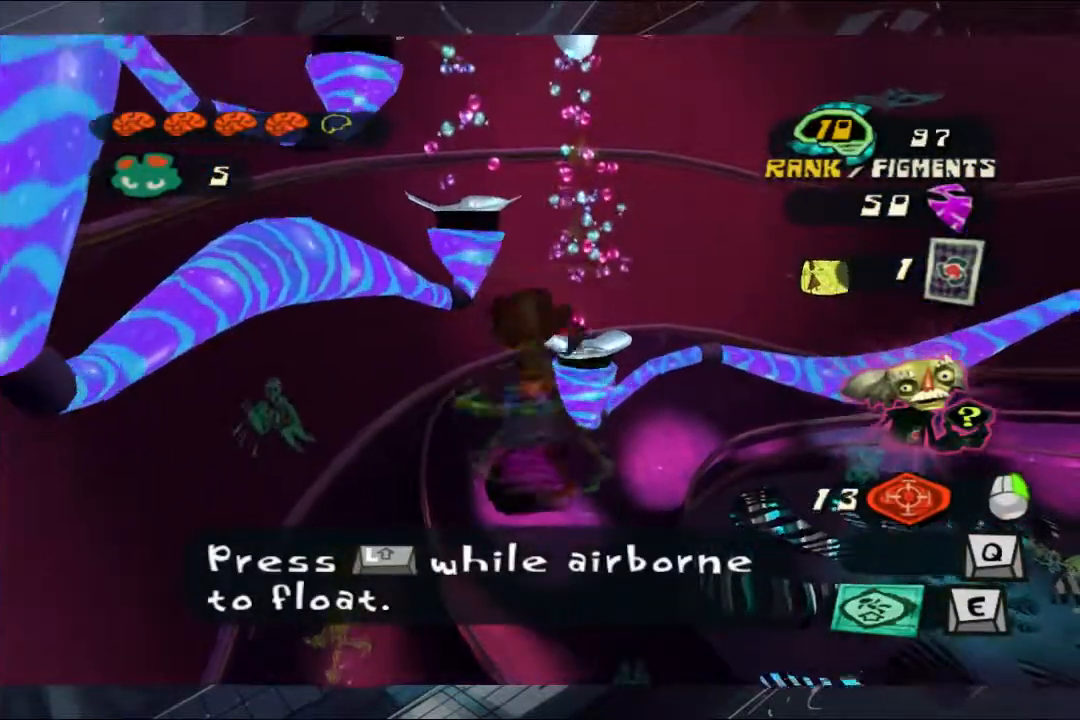
{"buttons": ["L2"], "left_stick": "up", "right_stick": "center", "events": [[300, "B", "down"], [367, "left_stick", "up"], [500, "B", "up"]]}
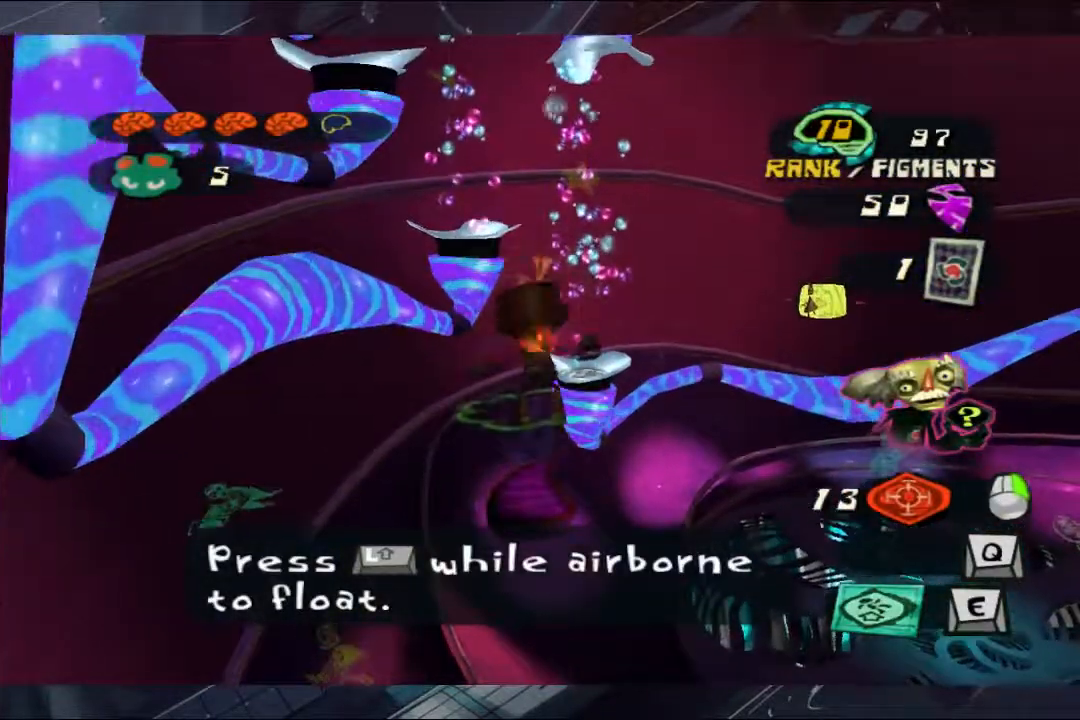
{"buttons": ["L2"], "left_stick": "up", "right_stick": "center", "events": []}
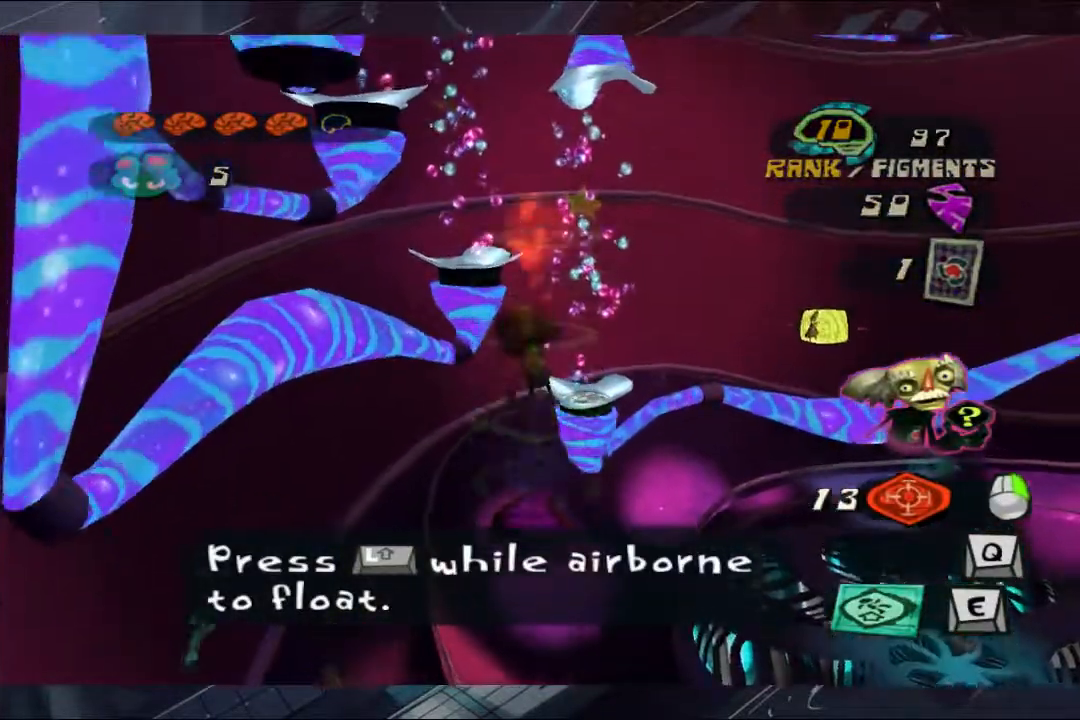
{"buttons": ["B", "L2"], "left_stick": "center", "right_stick": "center", "events": [[67, "left_stick", "center"], [200, "B", "down"], [300, "B", "up"], [300, "left_stick", "up"], [500, "B", "down"], [500, "left_stick", "center"]]}
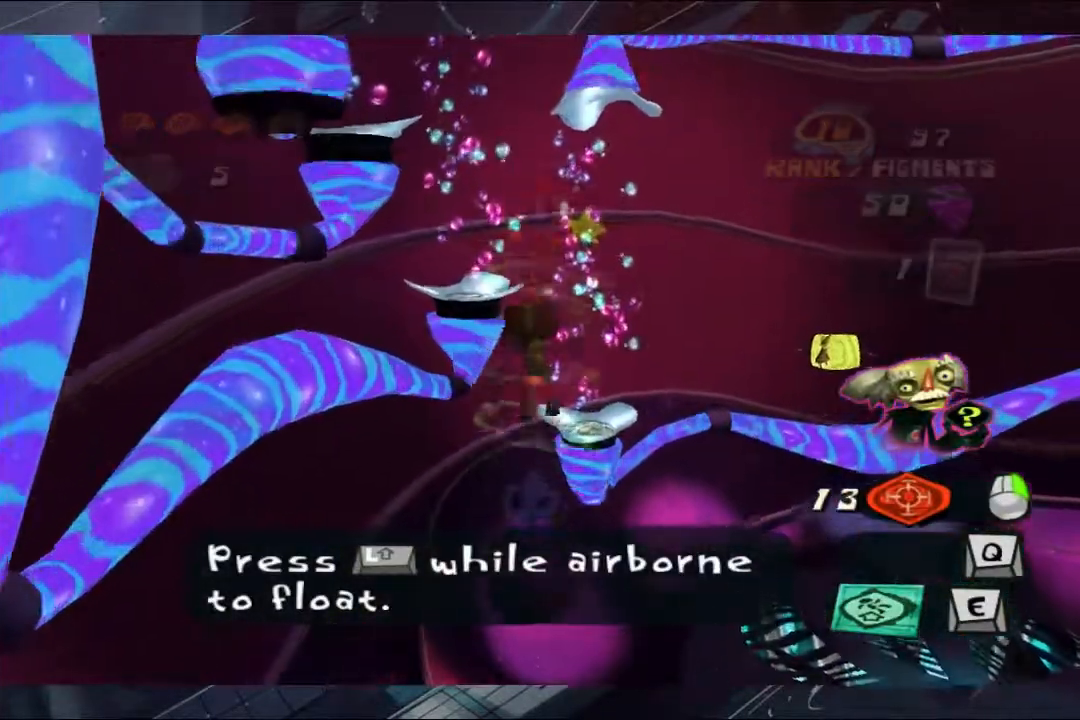
{"buttons": ["L2"], "left_stick": "up-left", "right_stick": "center", "events": [[67, "B", "up"], [233, "B", "down"], [300, "B", "up"], [433, "left_stick", "up-left"]]}
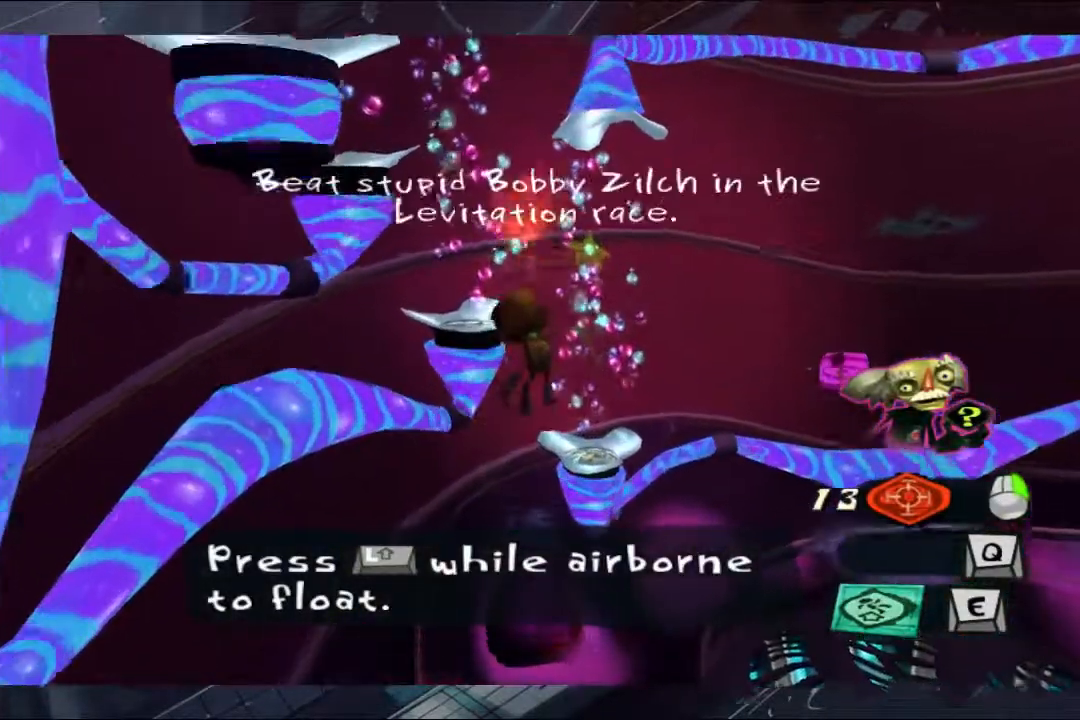
{"buttons": ["B", "L2"], "left_stick": "center", "right_stick": "center", "events": [[133, "left_stick", "center"], [500, "B", "down"]]}
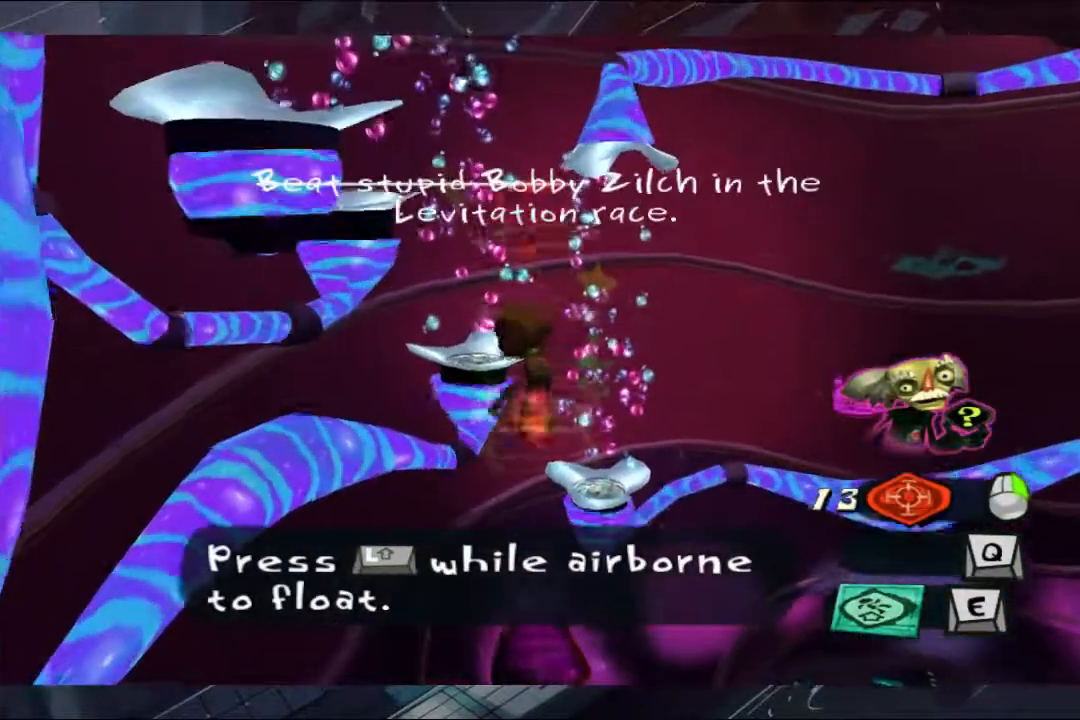
{"buttons": ["B", "L2"], "left_stick": "up-left", "right_stick": "center", "events": [[67, "B", "up"], [100, "B", "down"], [133, "left_stick", "up-left"], [300, "left_stick", "center"], [433, "left_stick", "left"], [500, "left_stick", "up-left"]]}
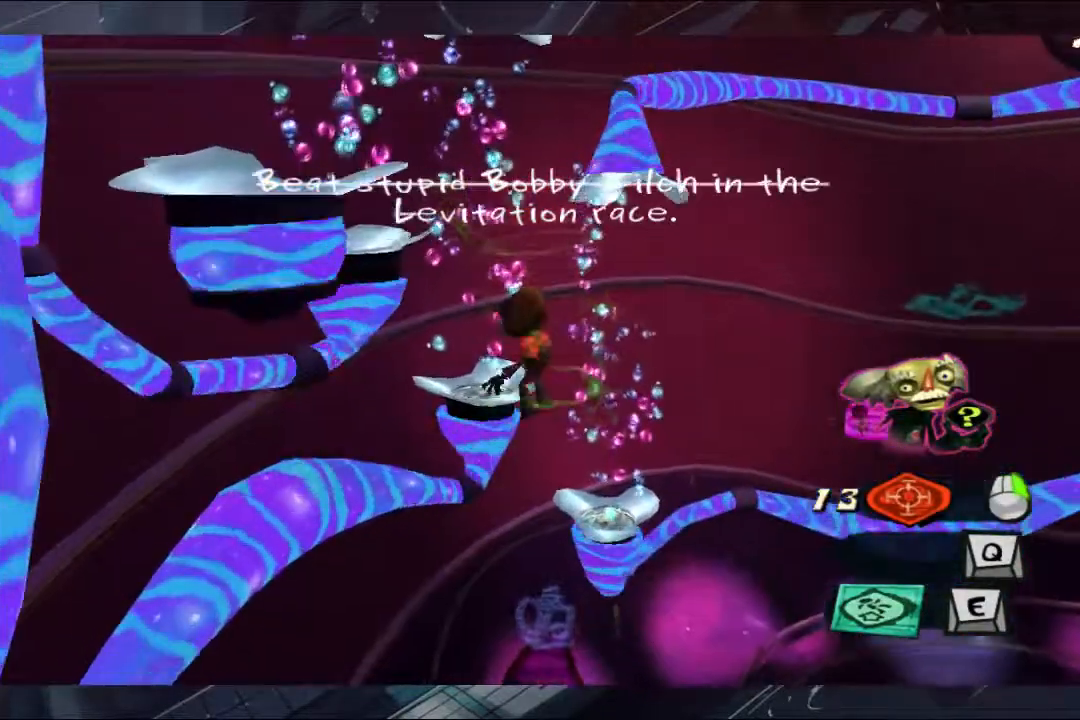
{"buttons": ["B", "L2"], "left_stick": "up-left", "right_stick": "center", "events": [[300, "B", "up"], [367, "B", "down"], [433, "B", "up"], [500, "B", "down"]]}
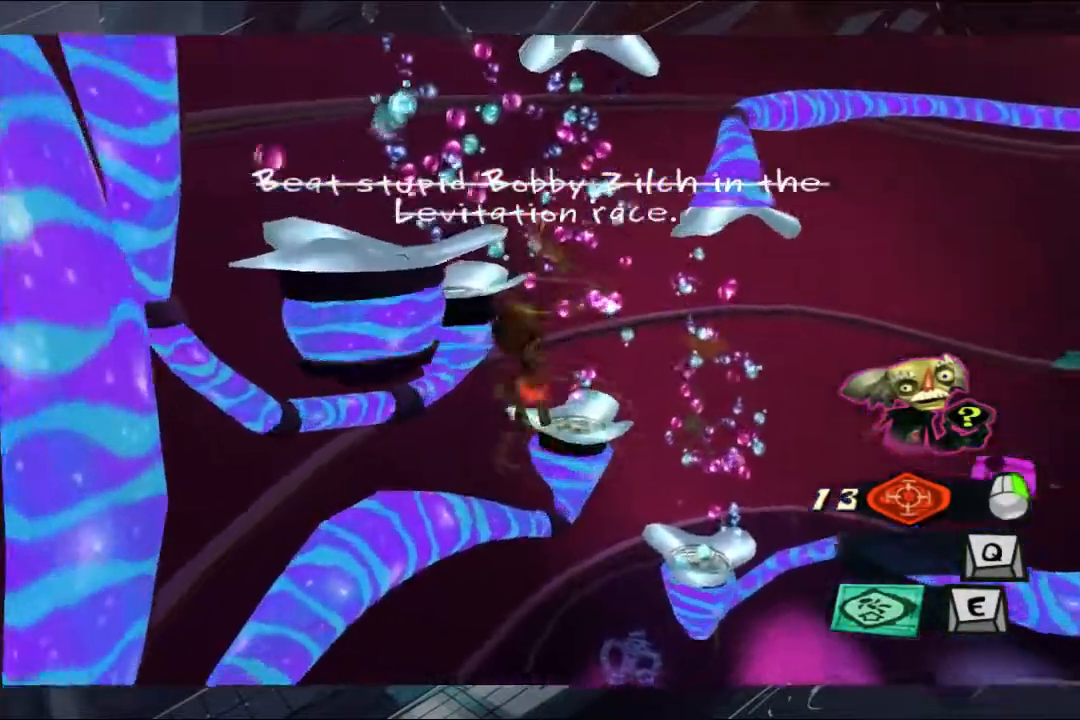
{"buttons": ["L2"], "left_stick": "up", "right_stick": "center", "events": [[67, "B", "up"], [100, "left_stick", "up"], [133, "B", "down"], [167, "B", "up"]]}